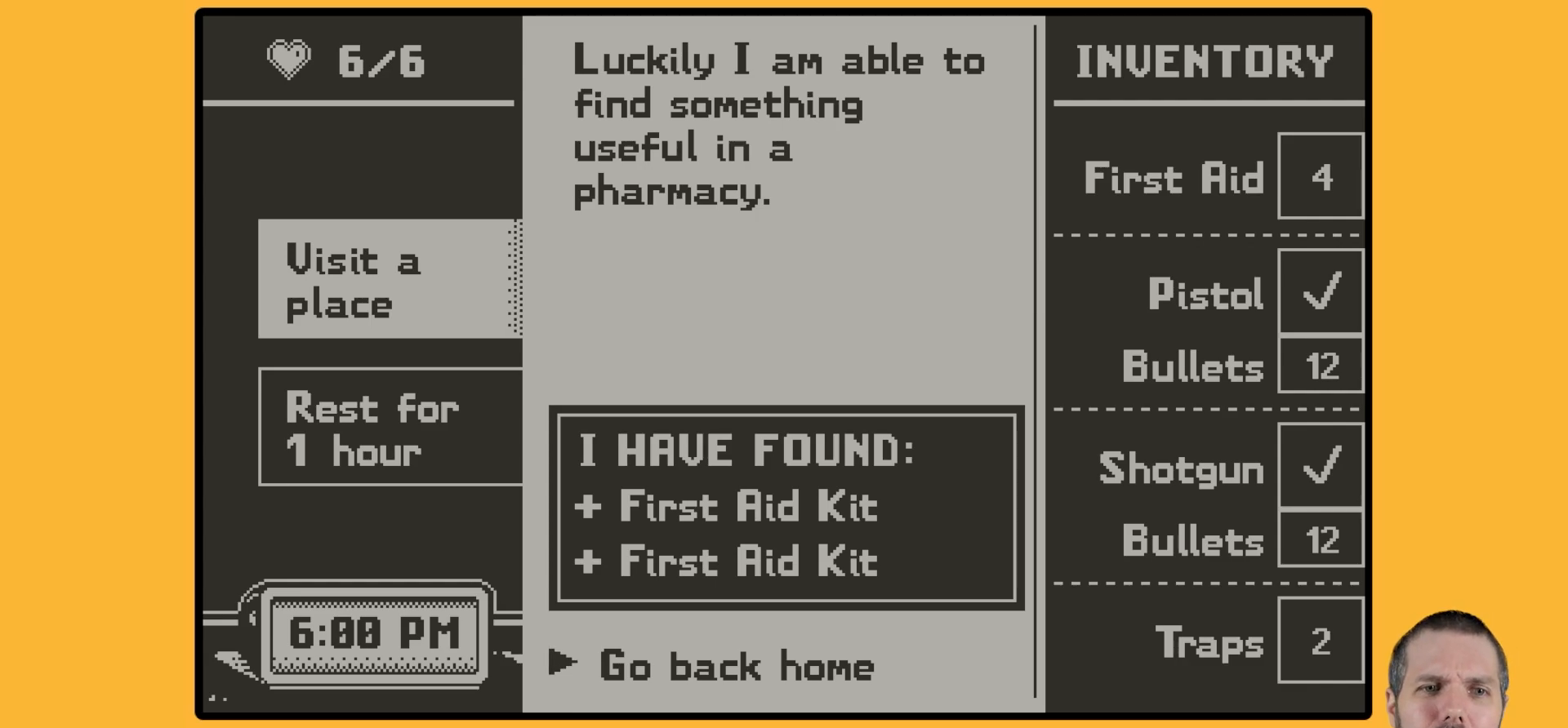
Gameplay with a controller (Nintendo layout); each line is a JSON object with the inputs held at the frame after it. "events" lists button and stick changes between this image and that frame as [ms after this image, input, new state], when the widget could be followed in between. Not read: L3 R3.
{"buttons": [], "events": [[67, "A", "down"], [217, "A", "up"]]}
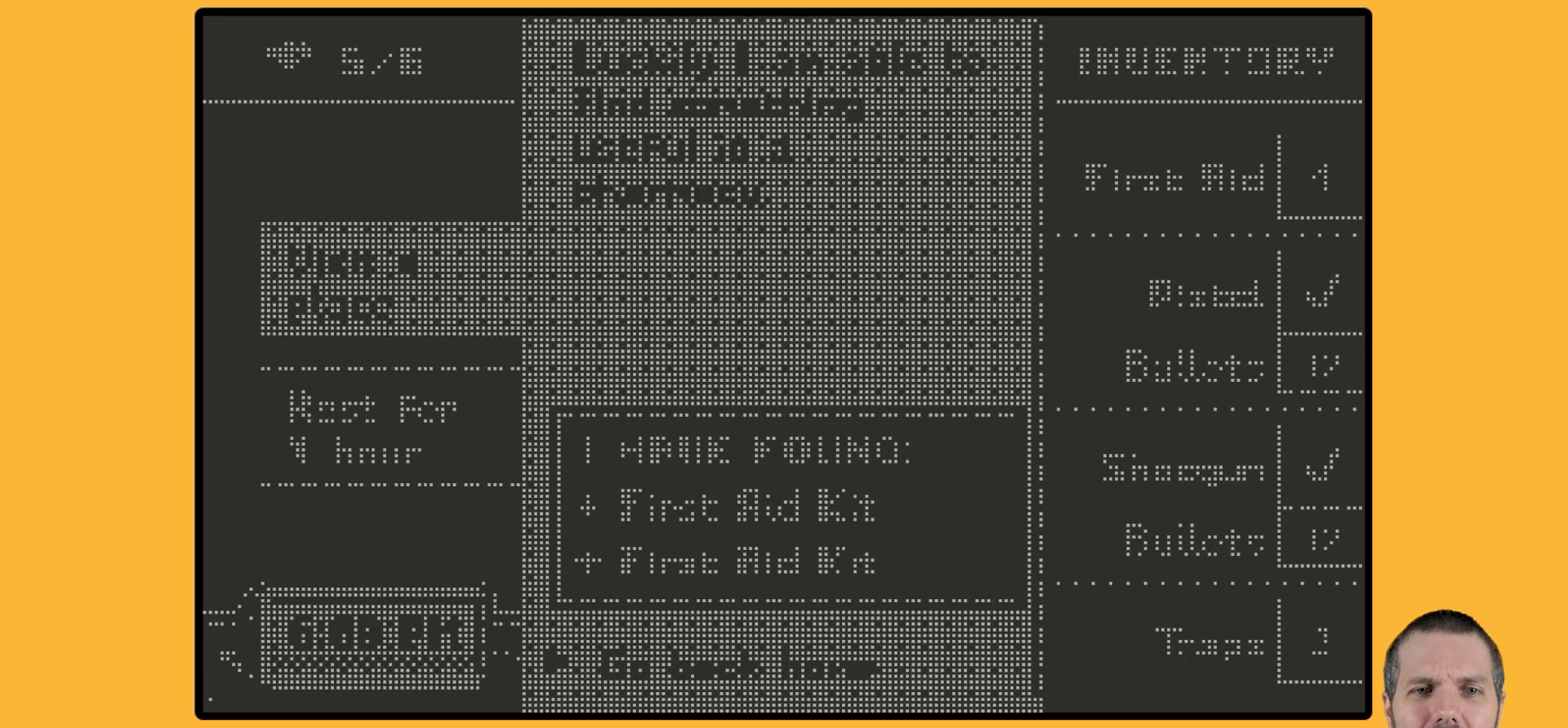
{"buttons": [], "events": []}
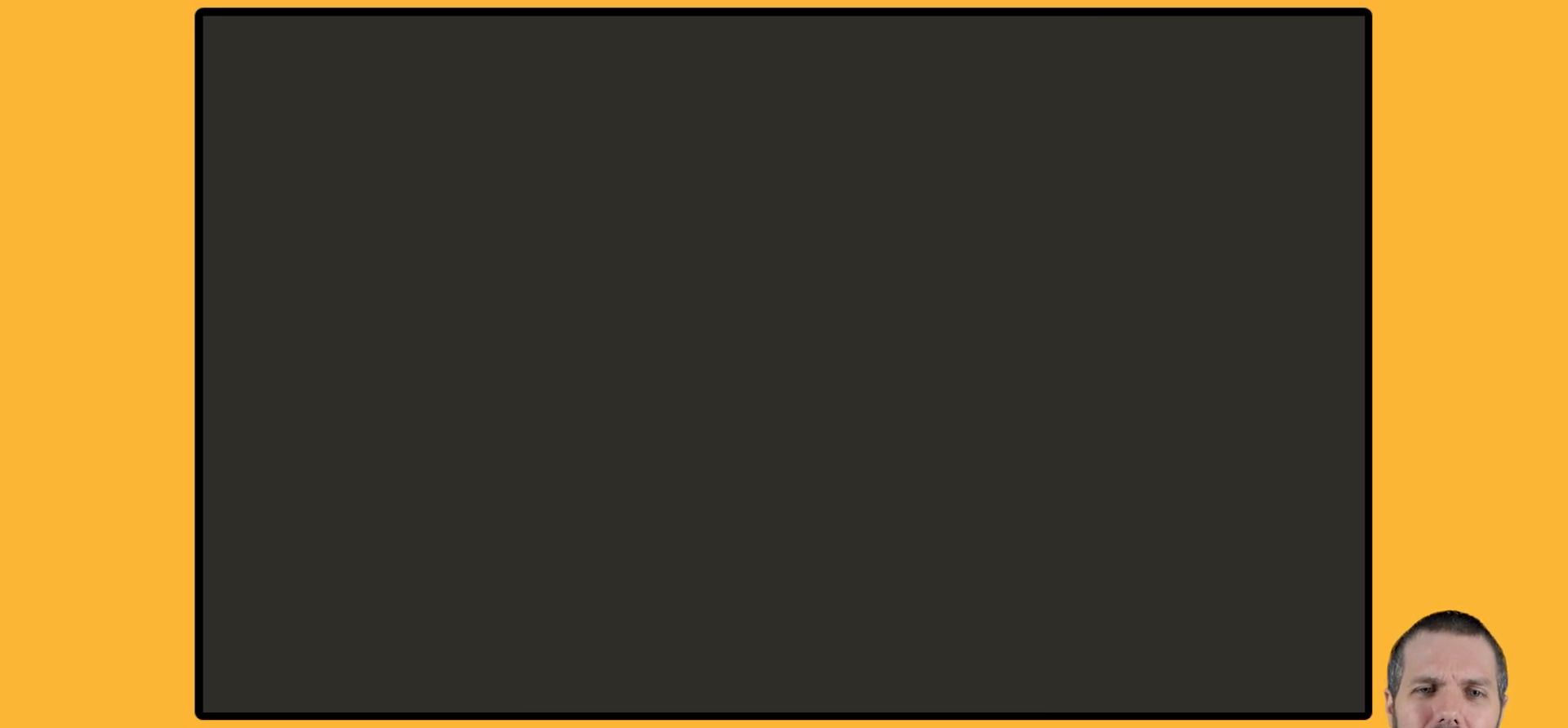
{"buttons": [], "events": []}
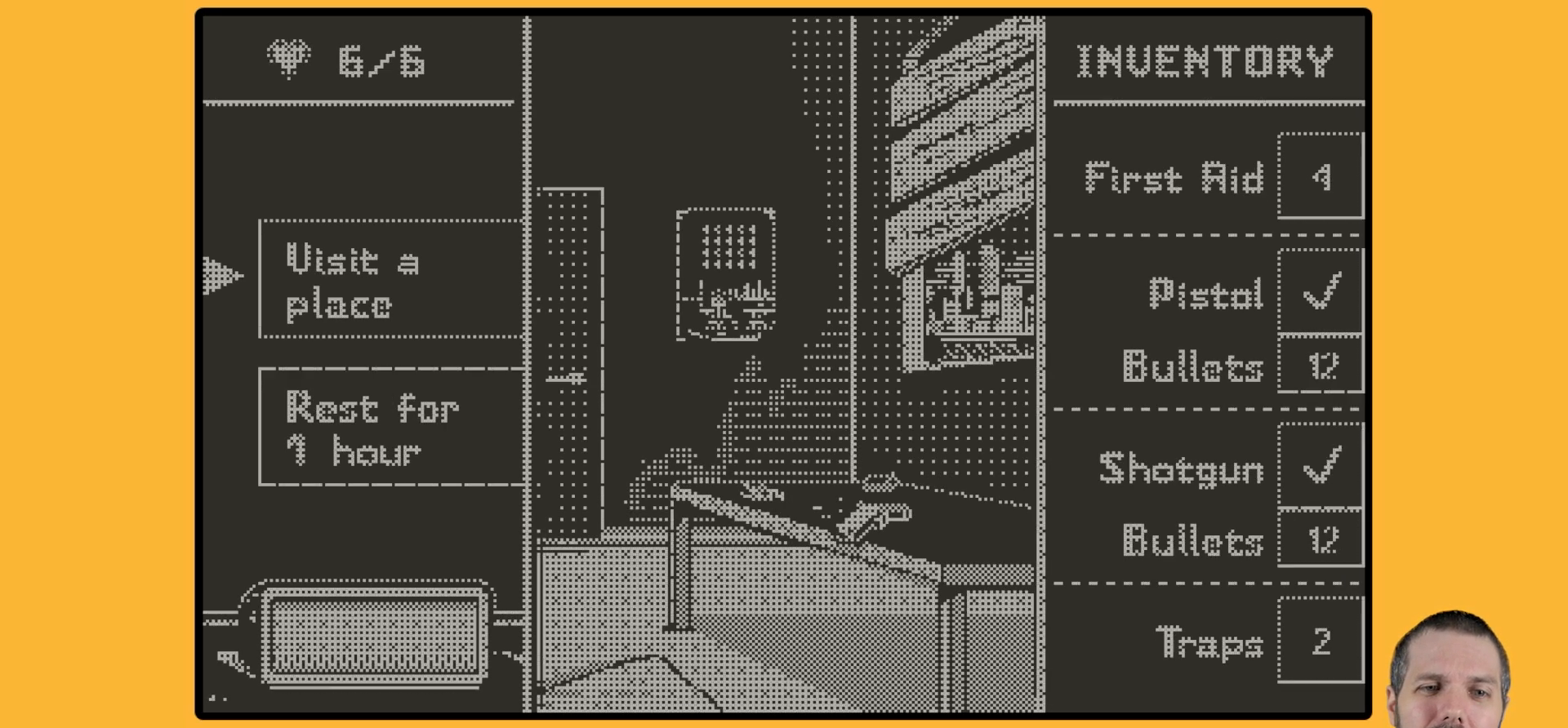
{"buttons": [], "events": []}
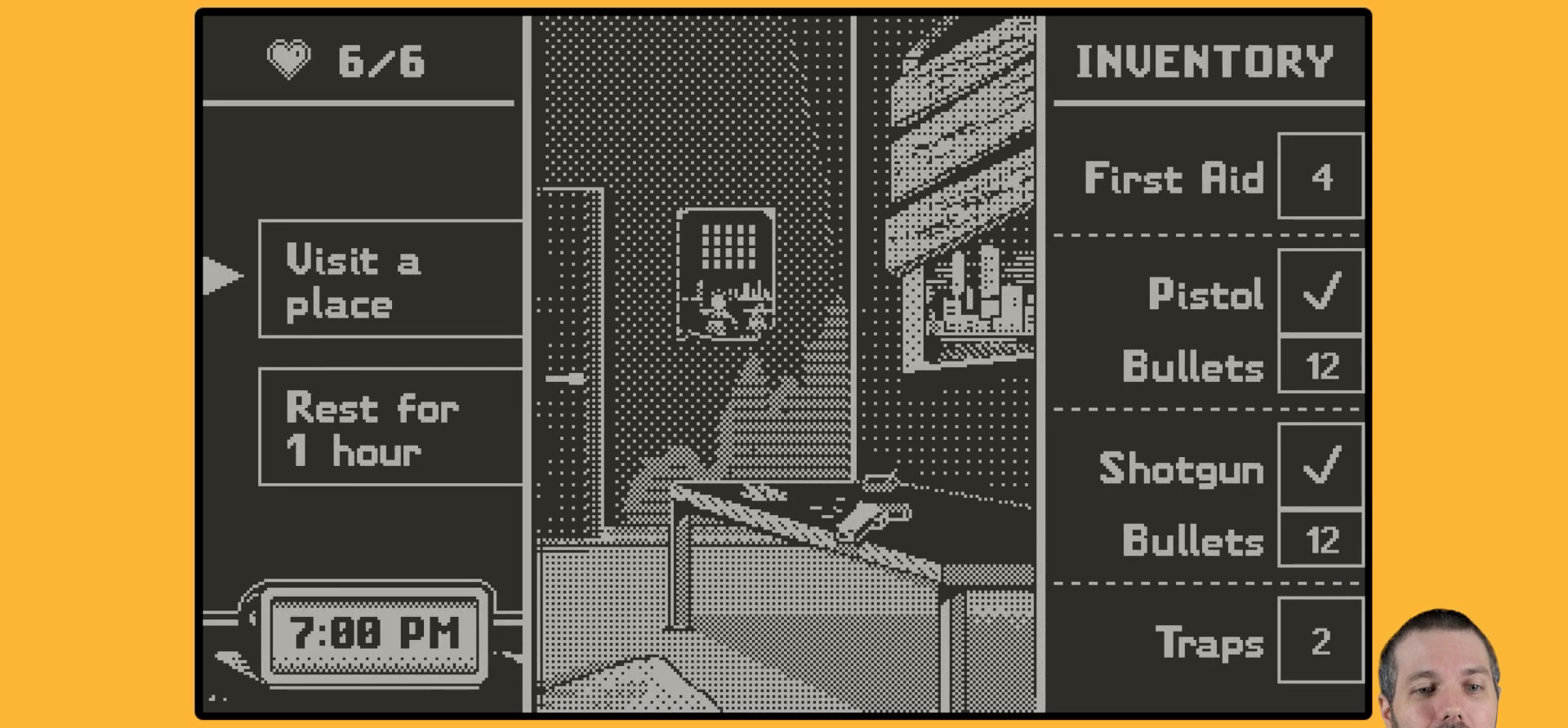
{"buttons": [], "events": []}
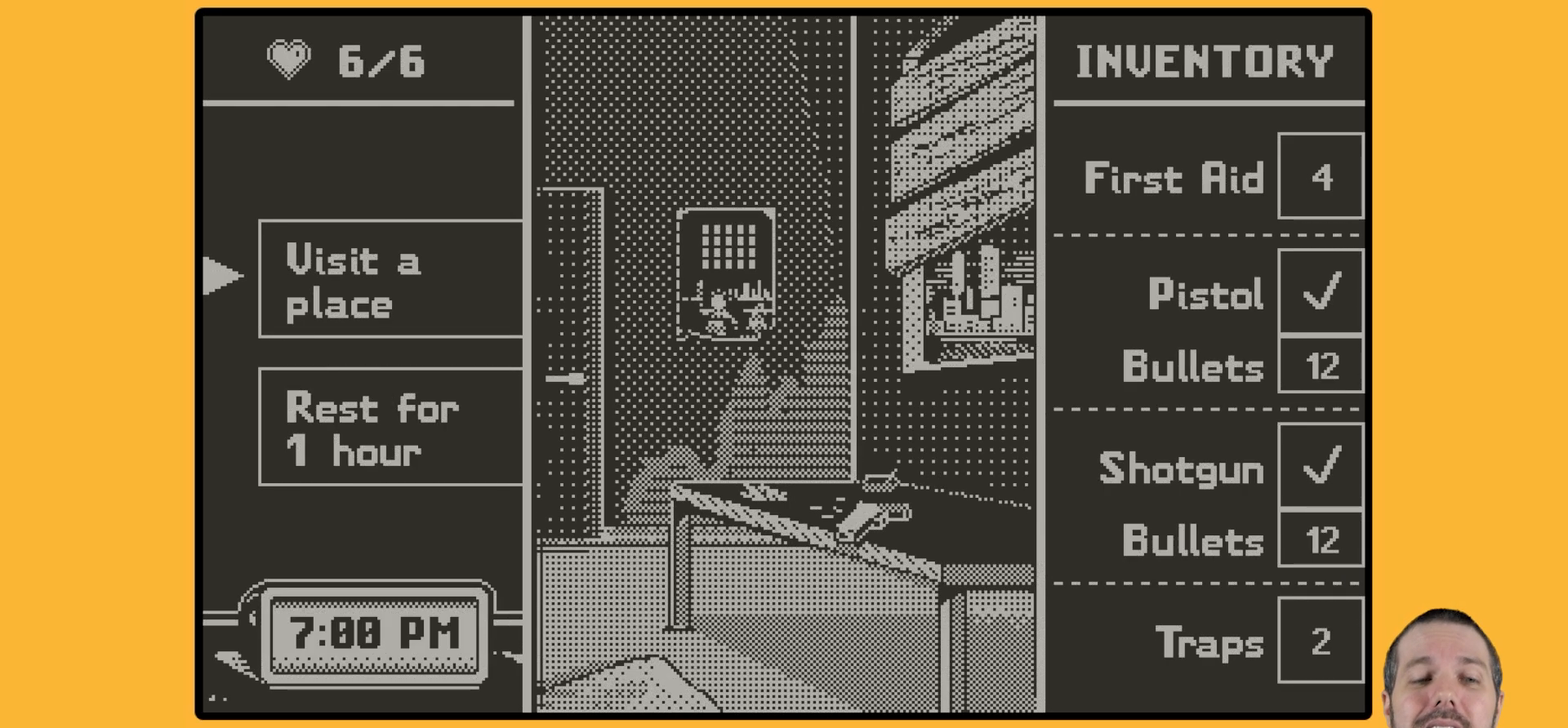
{"buttons": [], "events": []}
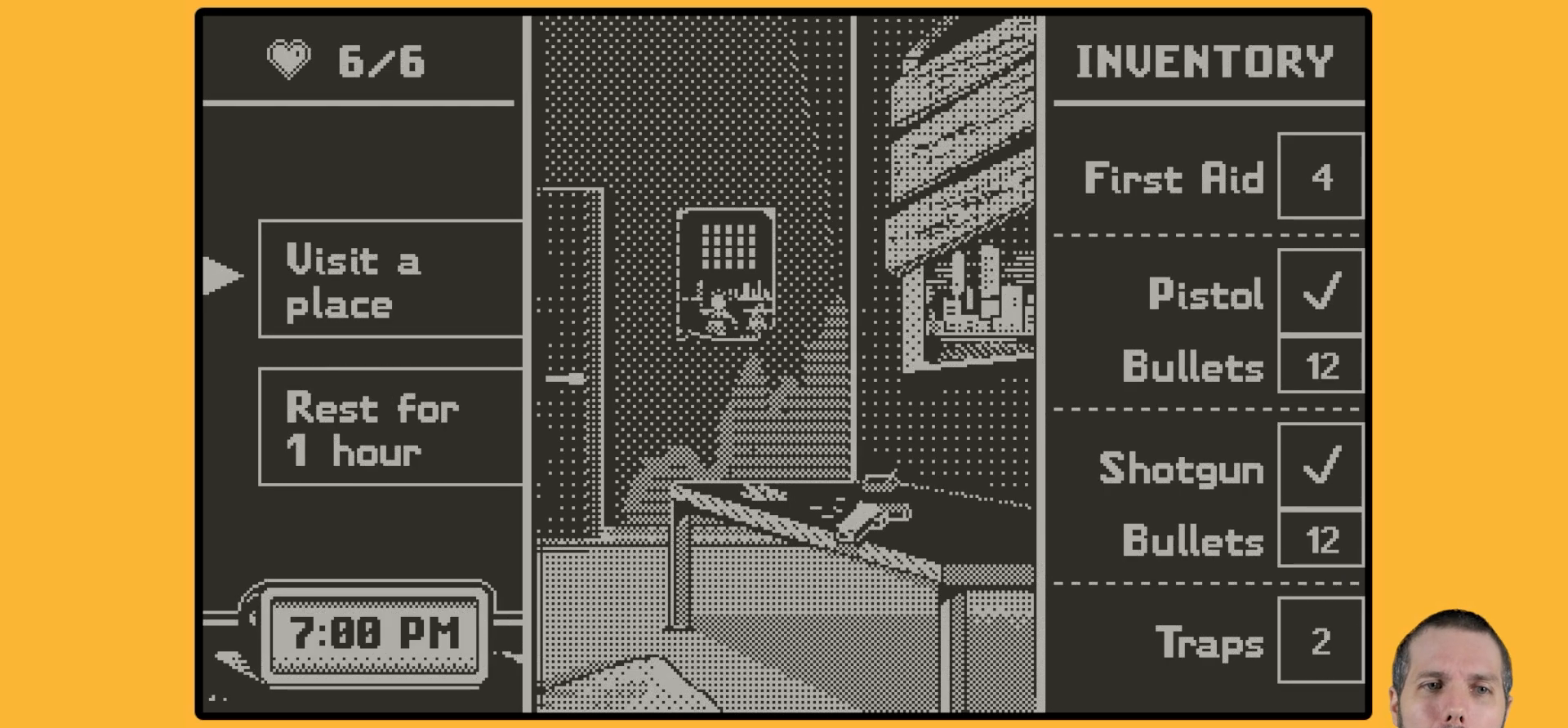
{"buttons": [], "events": [[267, "A", "down"], [367, "A", "up"]]}
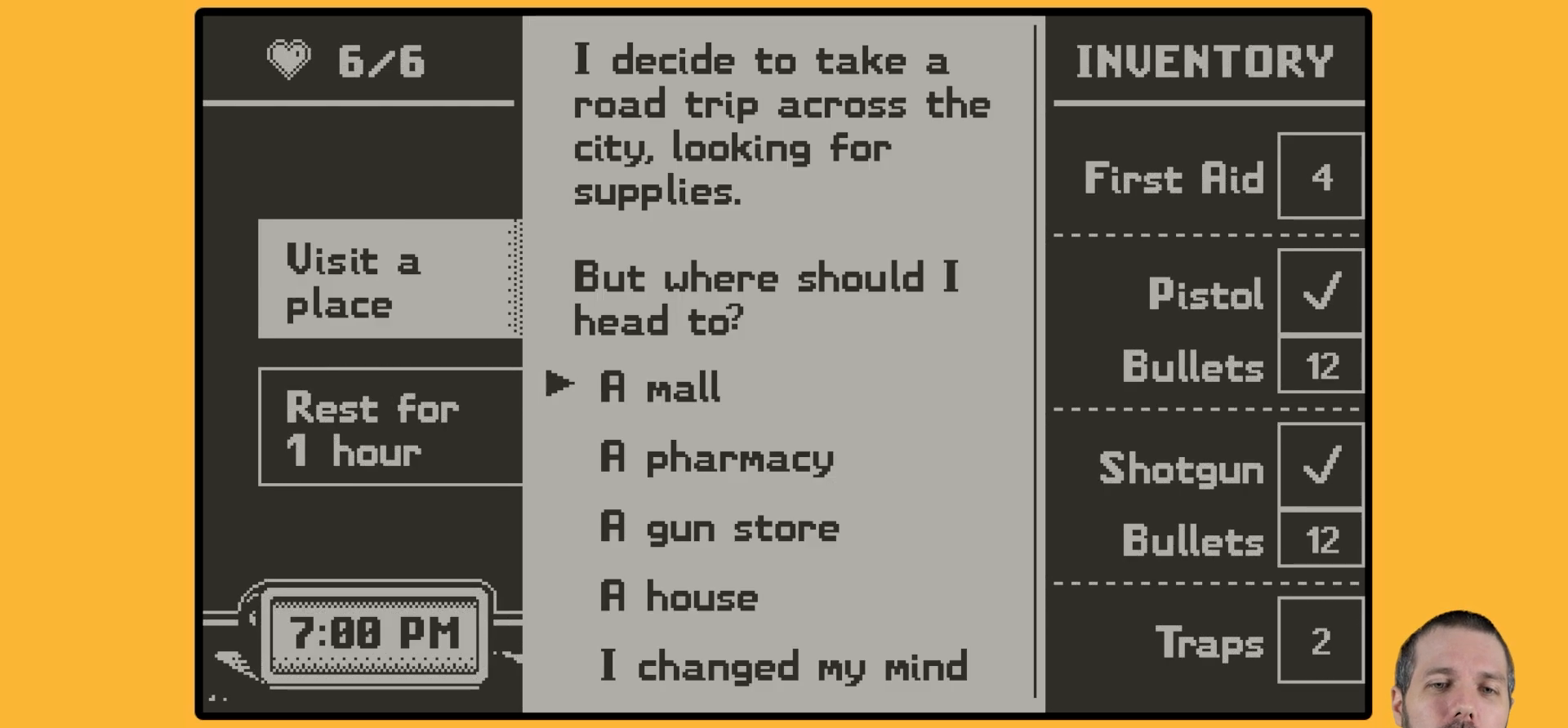
{"buttons": [], "events": []}
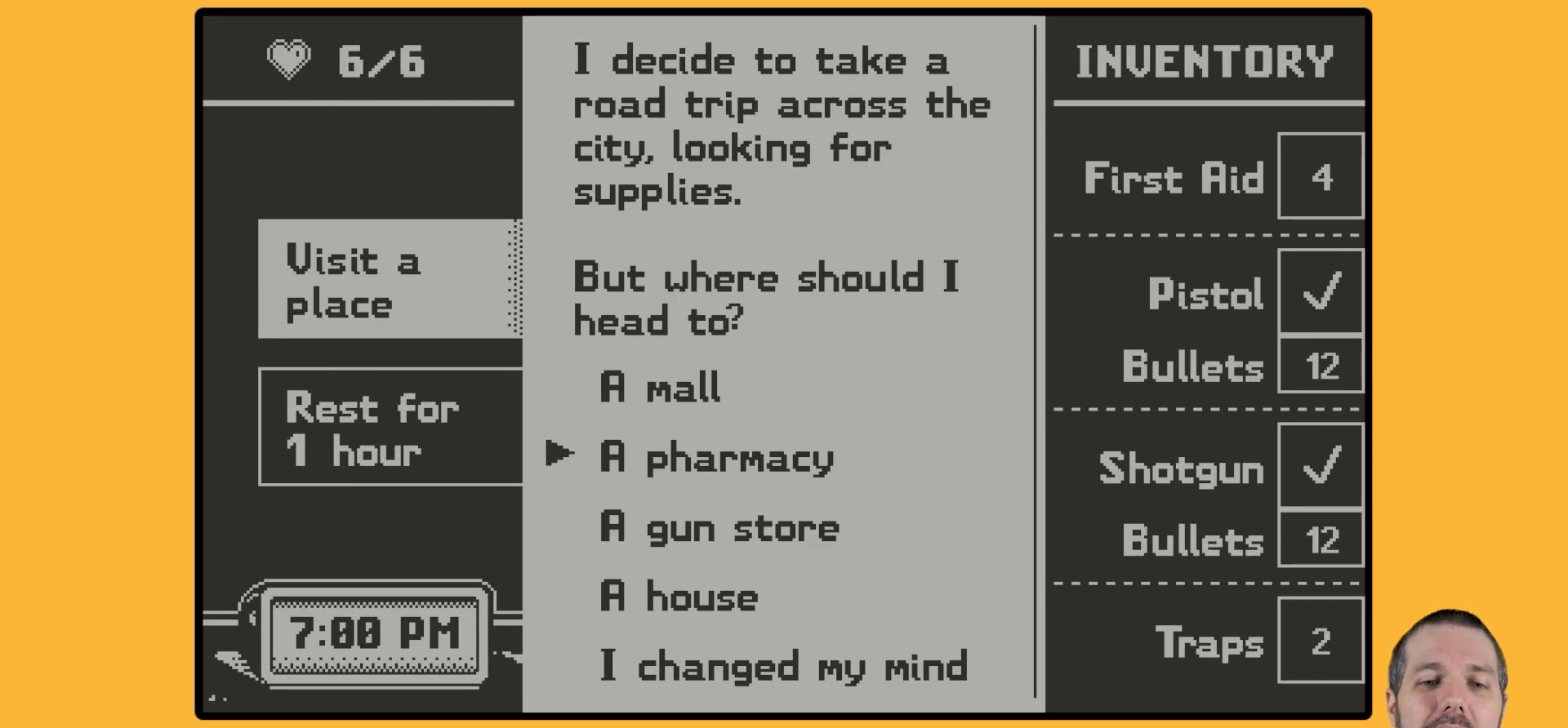
{"buttons": [], "events": []}
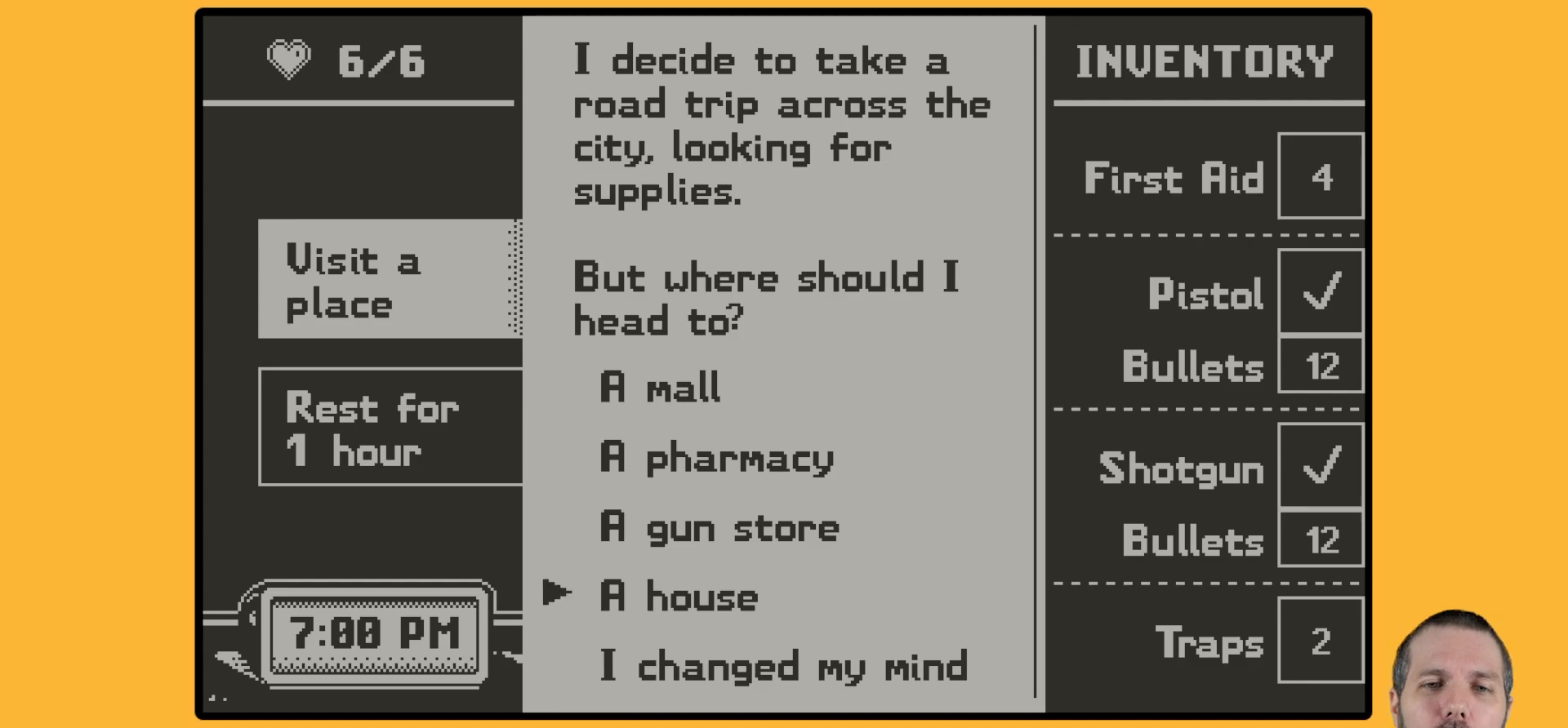
{"buttons": [], "events": [[50, "A", "down"], [167, "A", "up"]]}